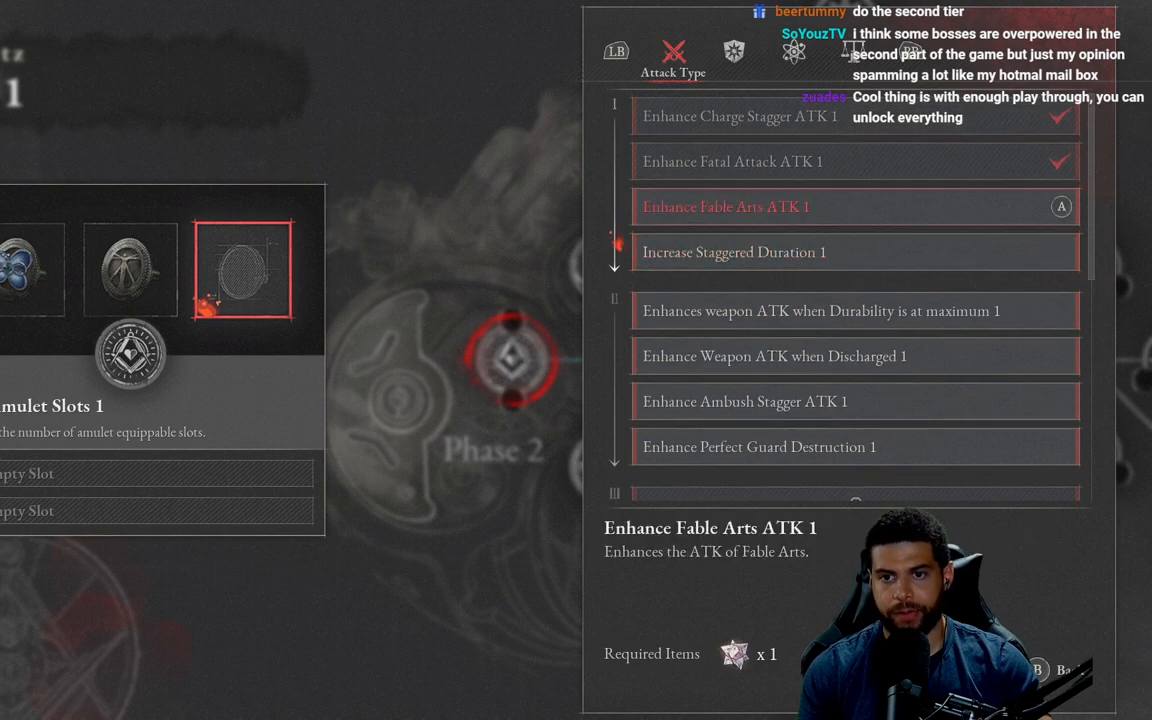
Gameplay with a controller (Xbox layout); each line is a JSON object with the inputs held at the frame after it. "events" lists button and stick changes between this image and that frame as [ms after this image, input, new state], when the widget could be followed in between.
{"buttons": [], "left_stick": "center", "right_stick": "center", "events": []}
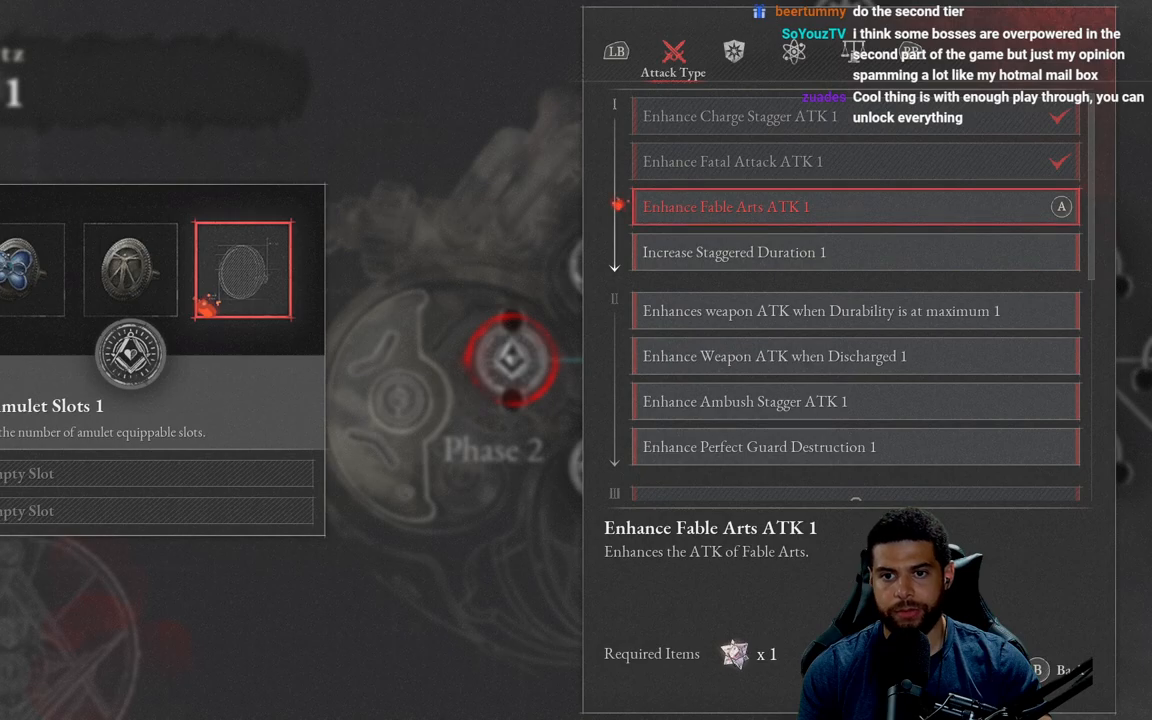
{"buttons": ["A"], "left_stick": "center", "right_stick": "center", "events": [[467, "A", "down"]]}
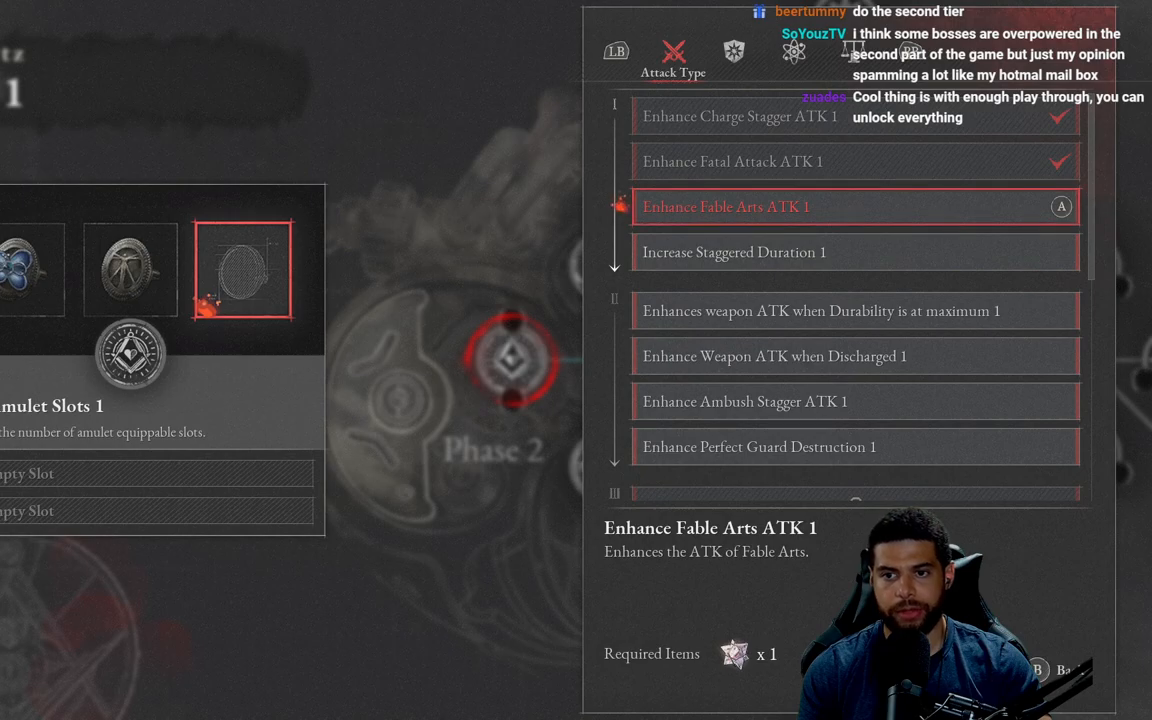
{"buttons": [], "left_stick": "center", "right_stick": "center", "events": [[150, "A", "up"]]}
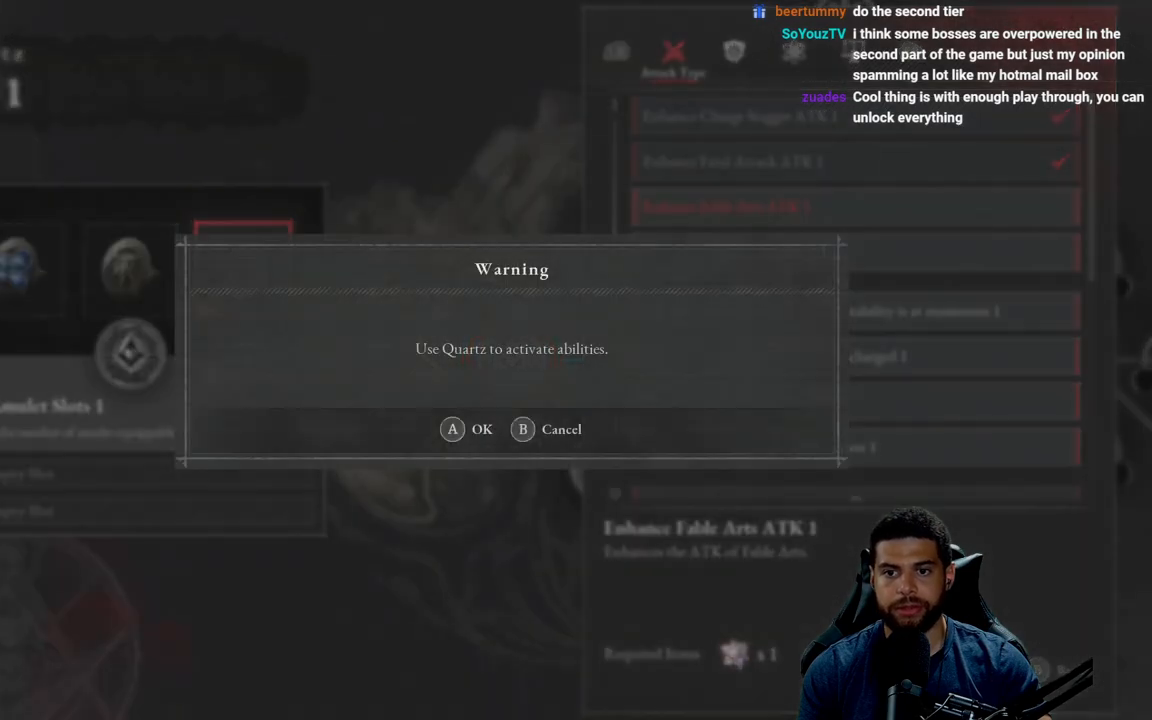
{"buttons": ["A"], "left_stick": "center", "right_stick": "center", "events": [[500, "A", "down"]]}
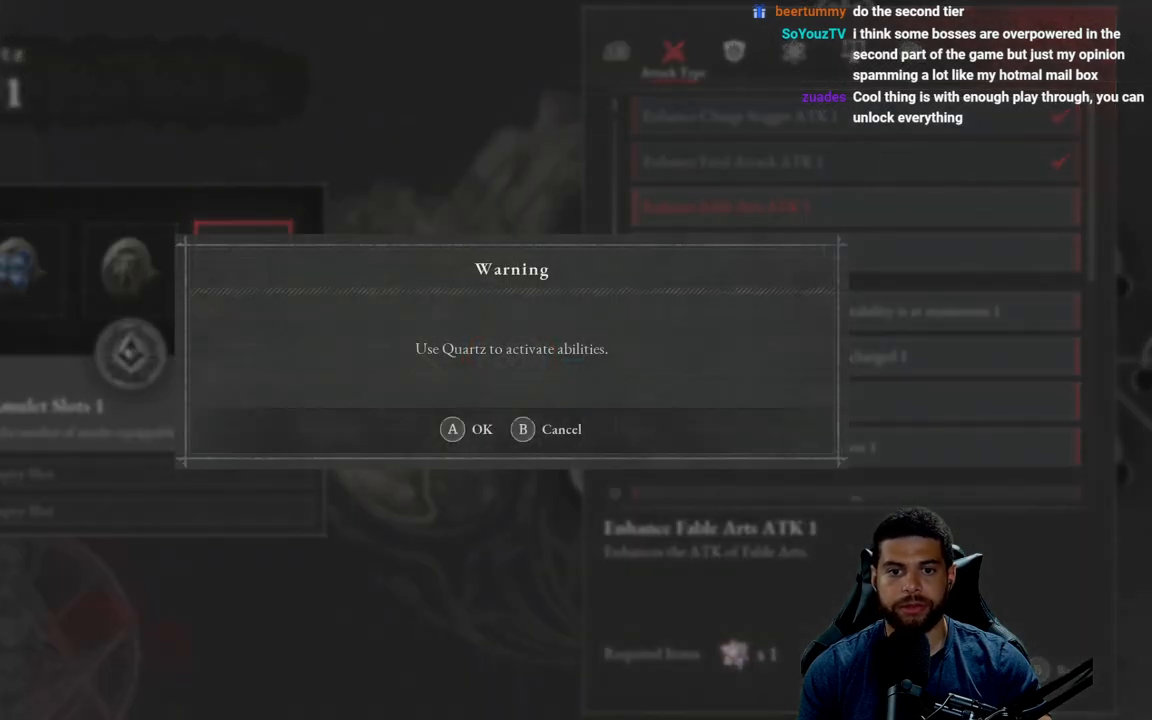
{"buttons": [], "left_stick": "center", "right_stick": "center", "events": [[117, "A", "up"]]}
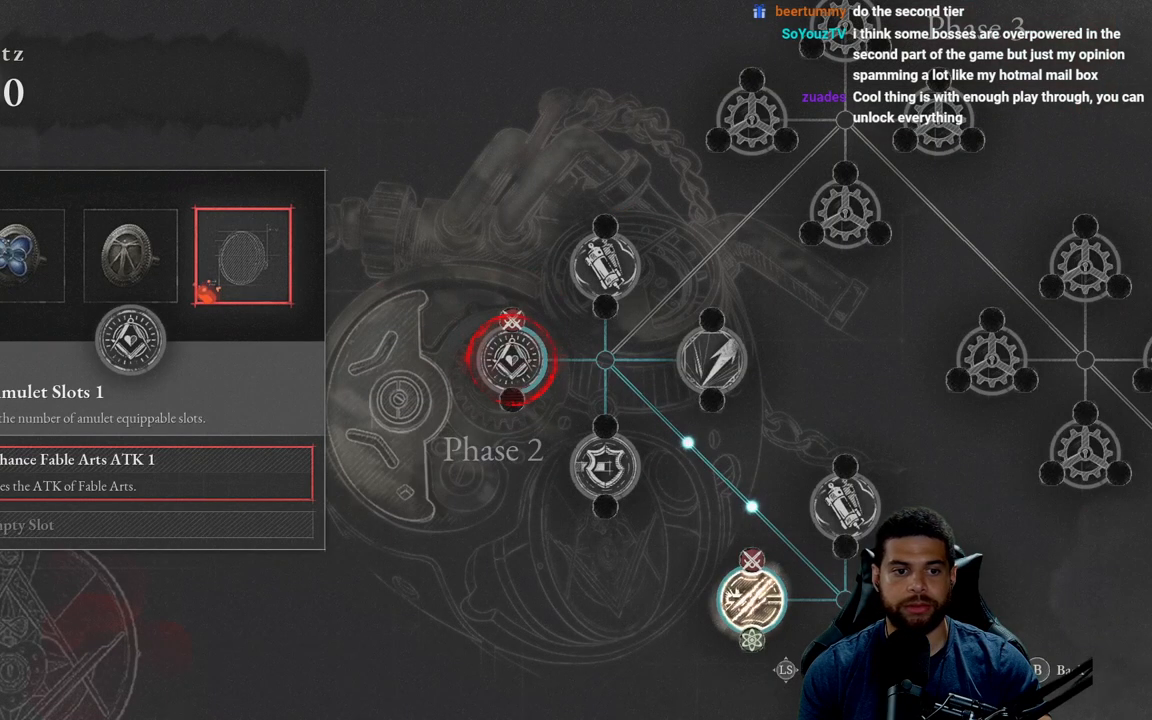
{"buttons": [], "left_stick": "center", "right_stick": "center", "events": []}
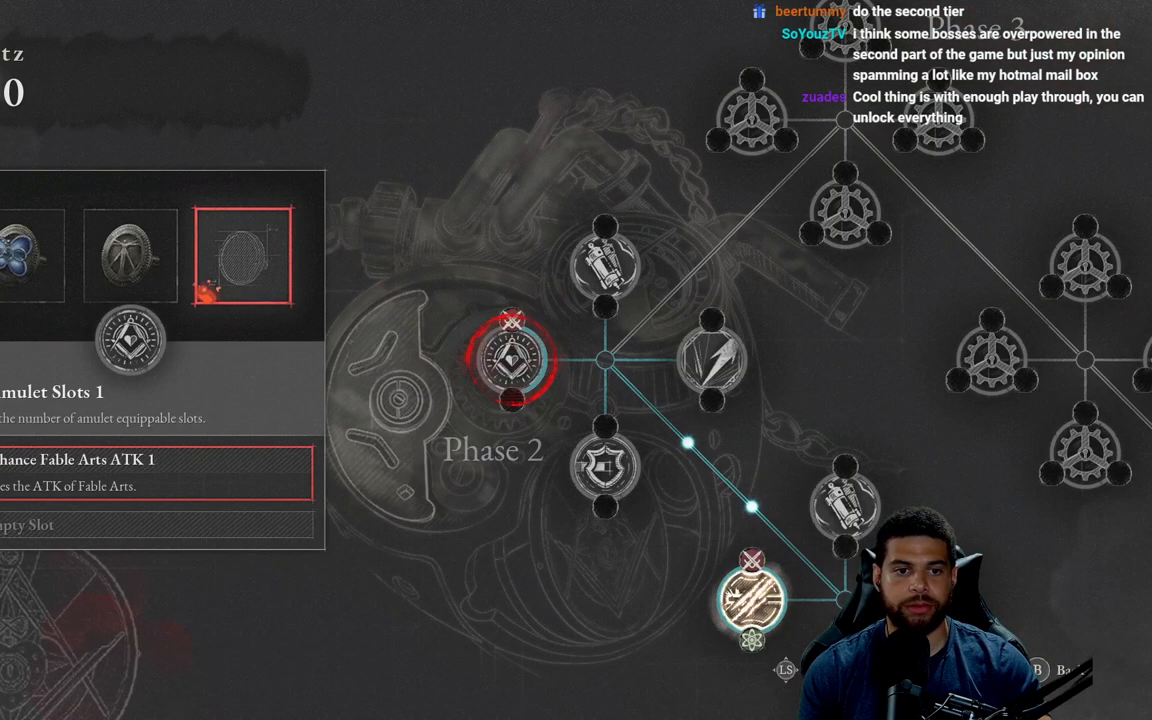
{"buttons": [], "left_stick": "center", "right_stick": "center", "events": [[333, "B", "down"], [450, "B", "up"]]}
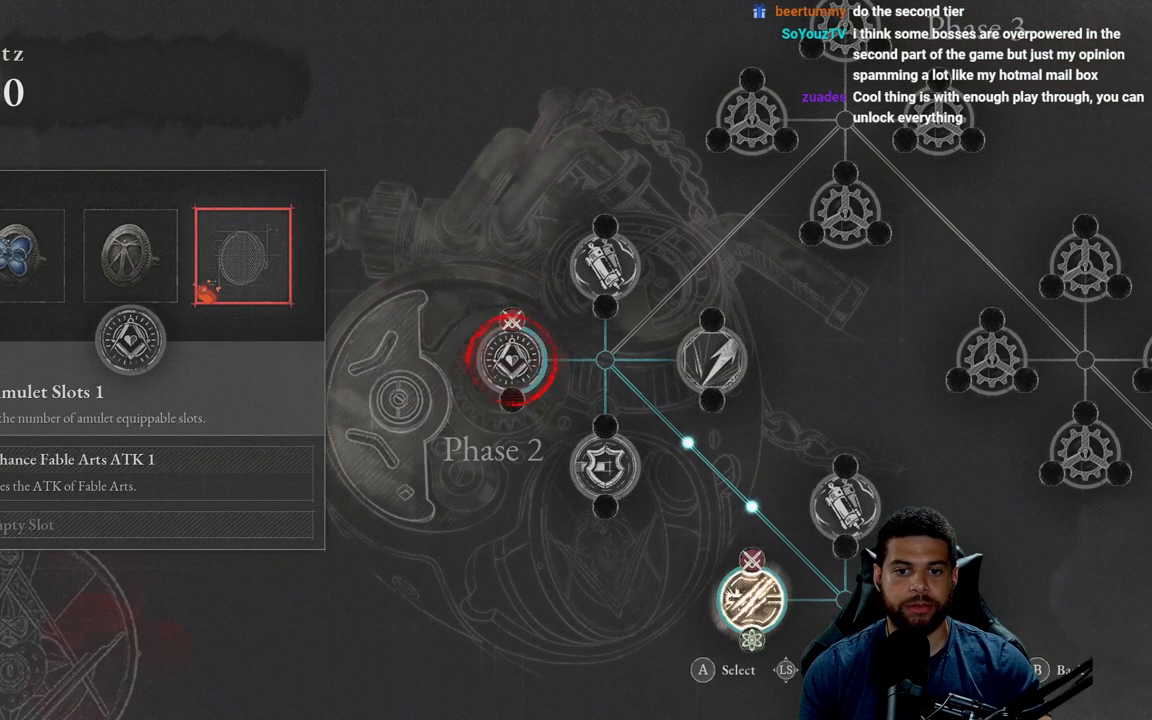
{"buttons": [], "left_stick": "center", "right_stick": "center", "events": []}
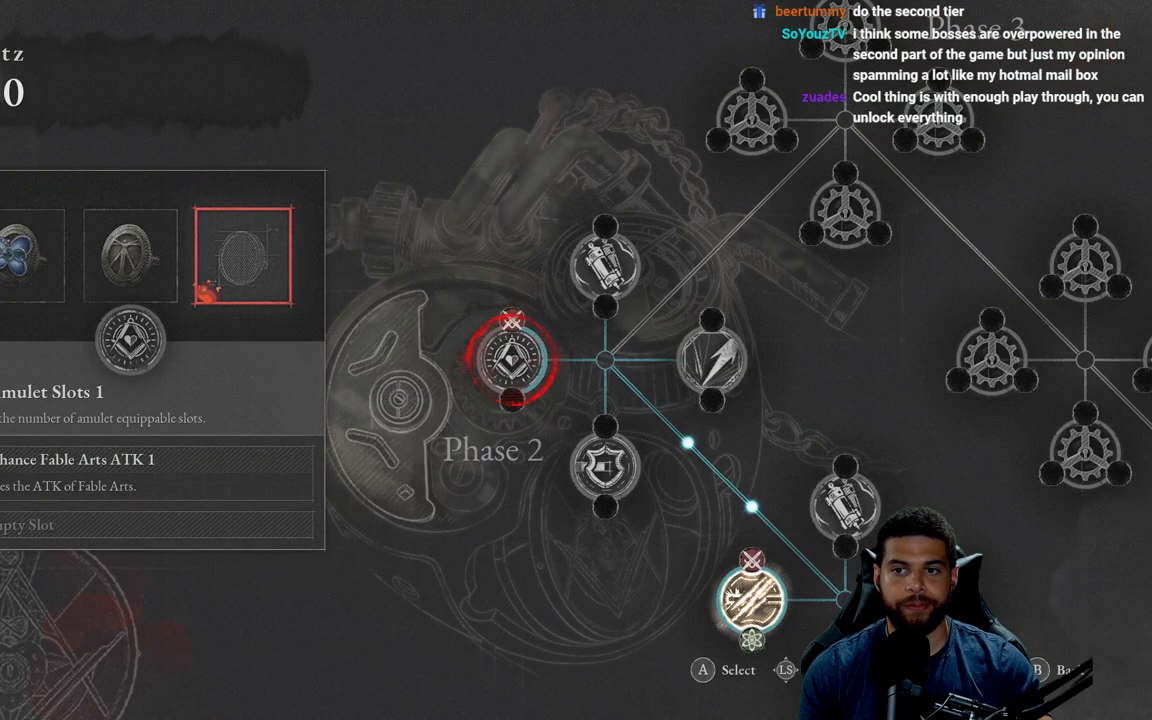
{"buttons": [], "left_stick": "center", "right_stick": "center", "events": [[33, "B", "down"], [150, "B", "up"]]}
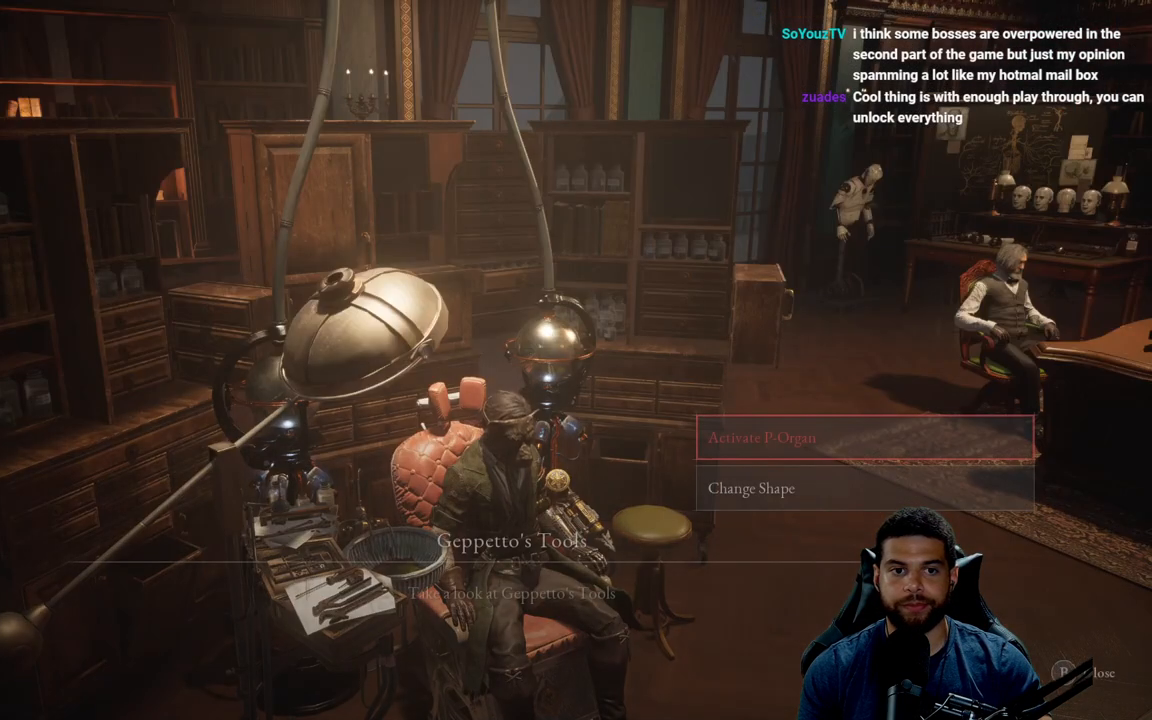
{"buttons": [], "left_stick": "center", "right_stick": "center", "events": [[283, "B", "down"], [367, "B", "up"]]}
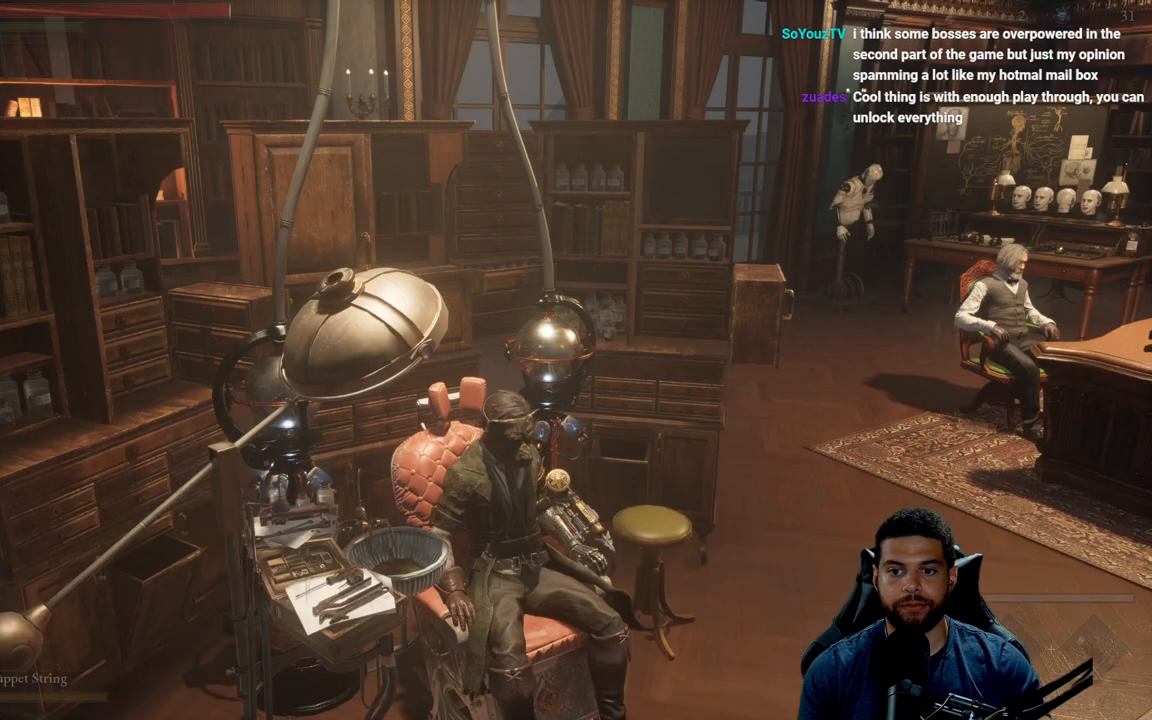
{"buttons": ["B"], "left_stick": "right", "right_stick": "center", "events": [[33, "left_stick", "right"], [117, "right_stick", "down-right"], [233, "right_stick", "center"], [317, "B", "down"]]}
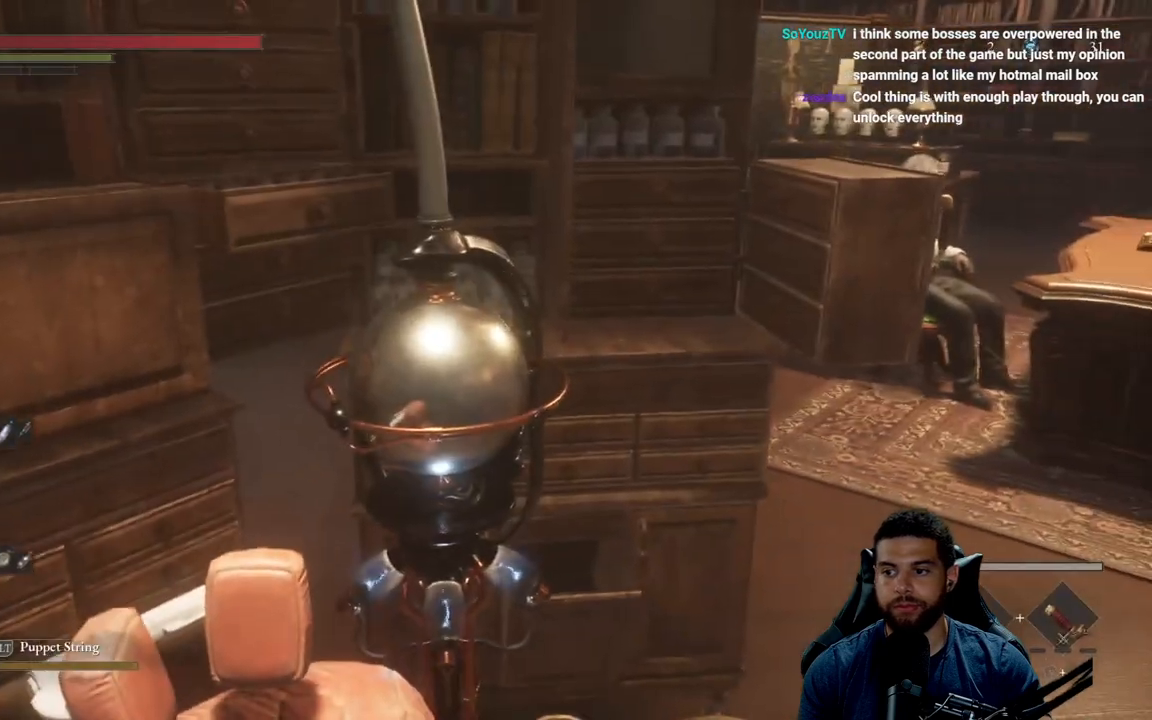
{"buttons": [], "left_stick": "center", "right_stick": "center", "events": [[83, "left_stick", "up-right"], [200, "B", "up"], [500, "left_stick", "center"]]}
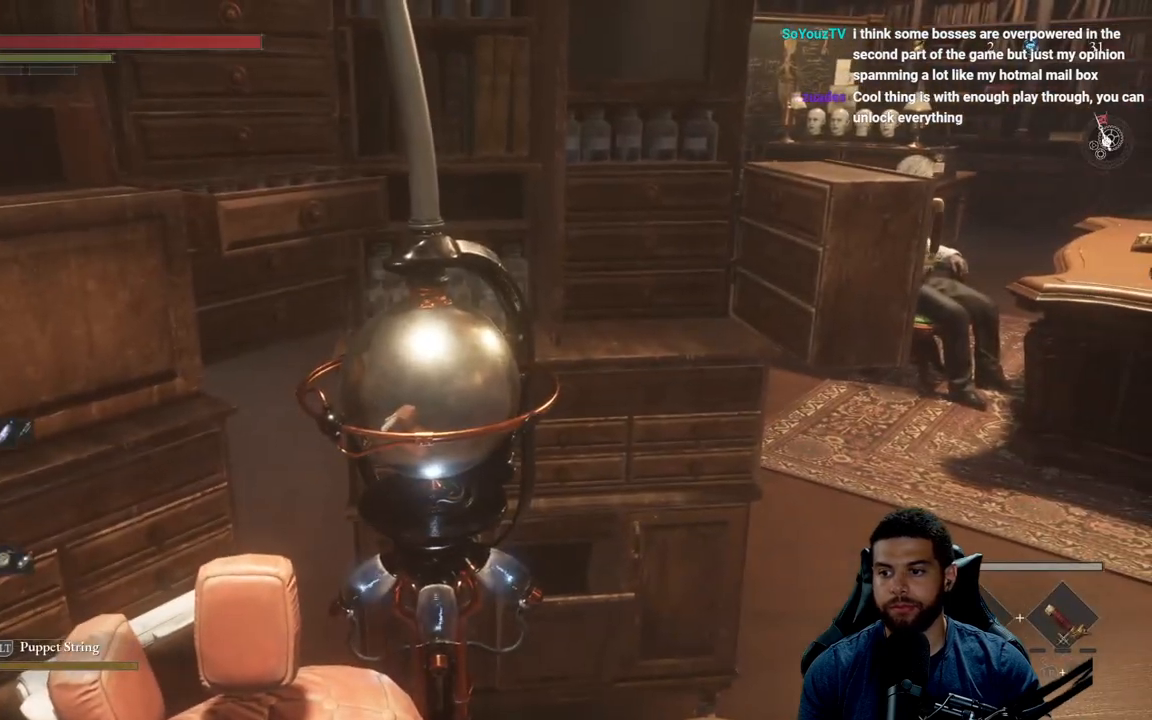
{"buttons": [], "left_stick": "up-right", "right_stick": "center", "events": [[150, "right_stick", "right"], [250, "left_stick", "up-right"], [267, "right_stick", "center"]]}
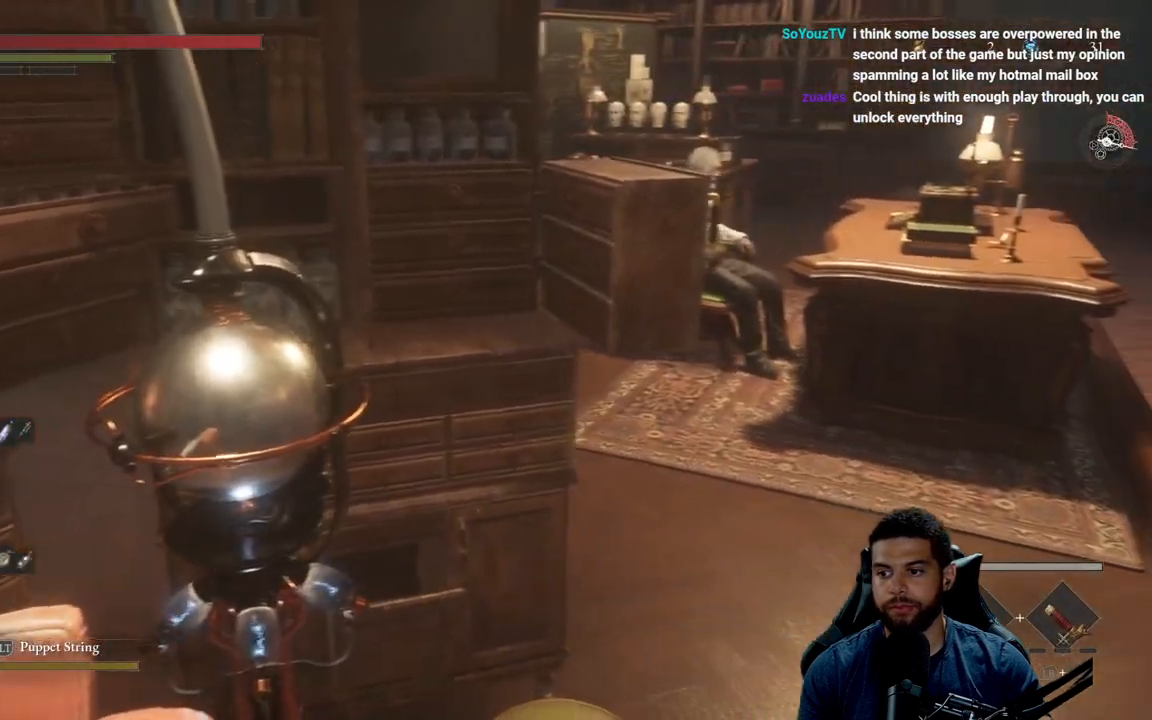
{"buttons": ["B"], "left_stick": "up-right", "right_stick": "center", "events": [[133, "B", "down"]]}
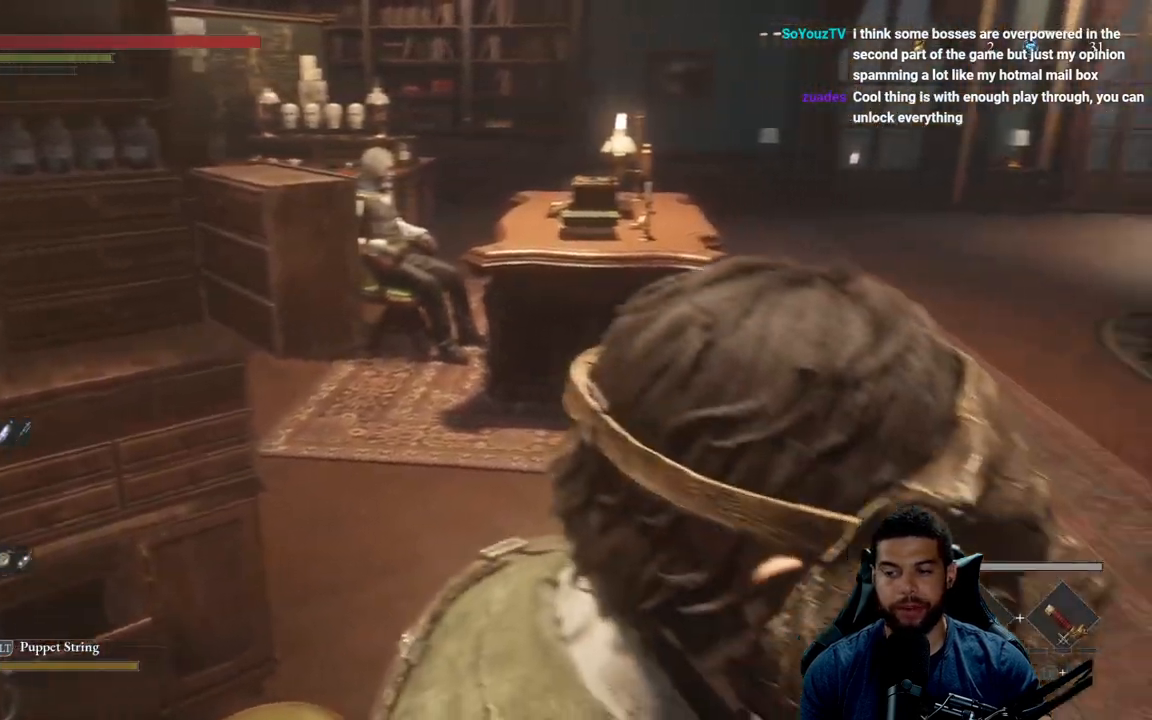
{"buttons": ["B"], "left_stick": "up-right", "right_stick": "center", "events": [[100, "right_stick", "left"], [283, "right_stick", "center"]]}
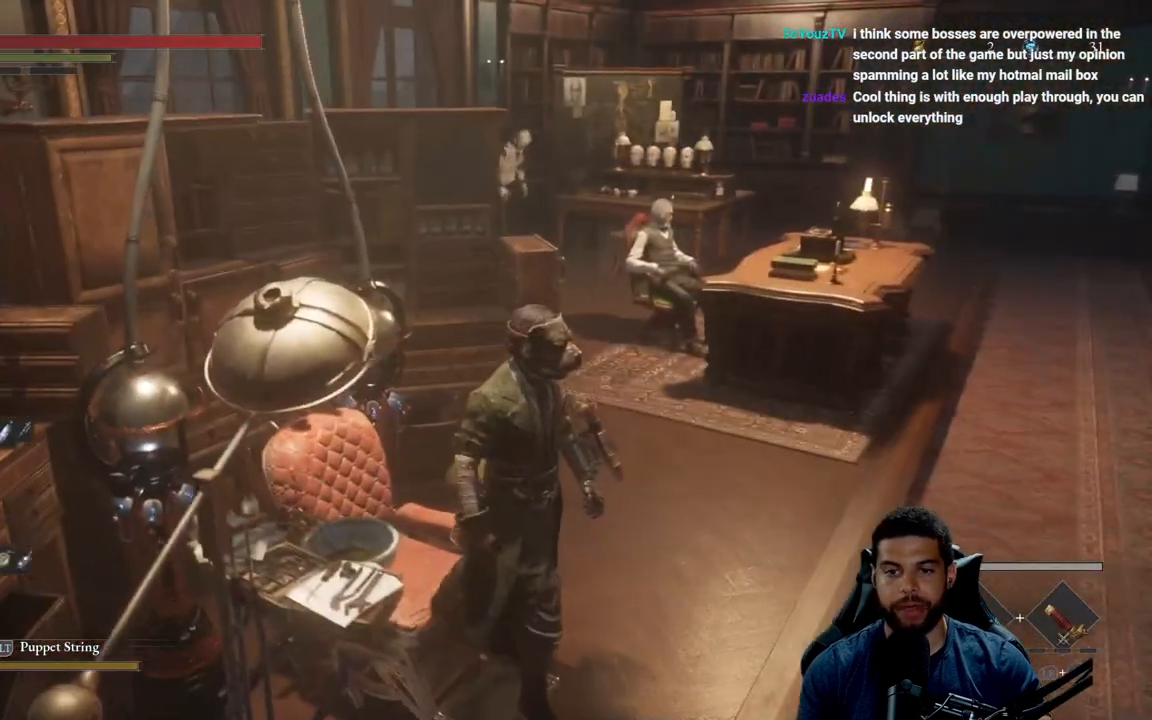
{"buttons": ["B"], "left_stick": "up-right", "right_stick": "center", "events": [[83, "right_stick", "left"], [167, "right_stick", "center"]]}
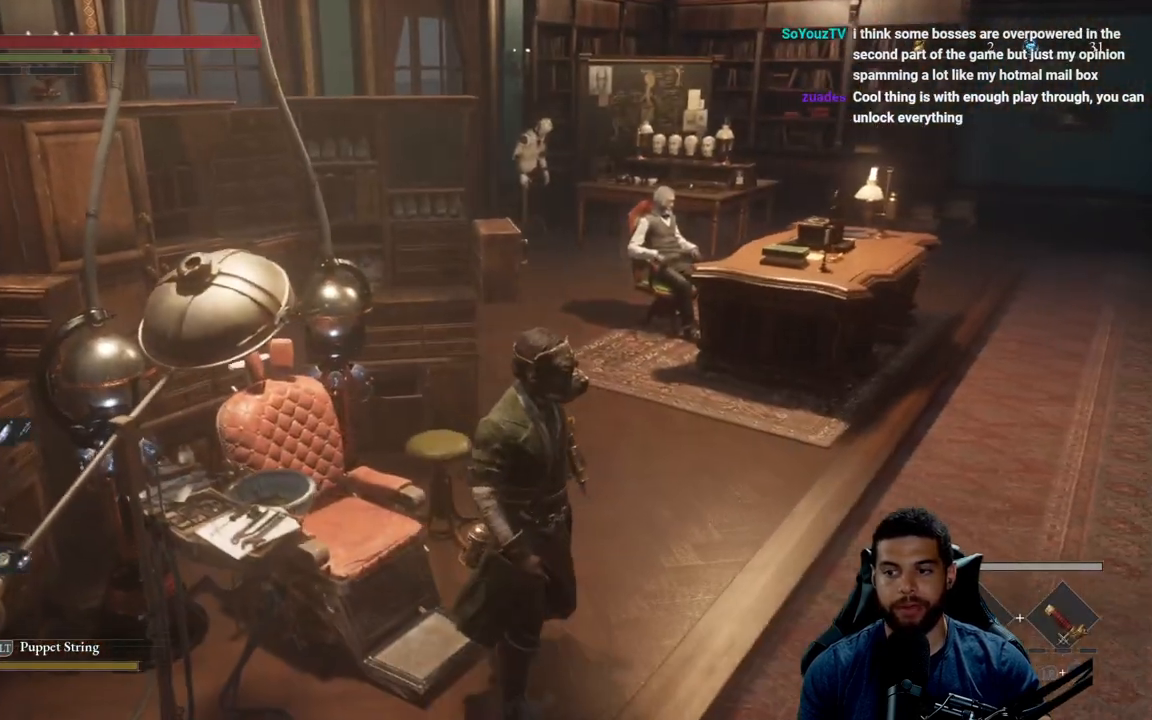
{"buttons": ["B"], "left_stick": "up-right", "right_stick": "center", "events": []}
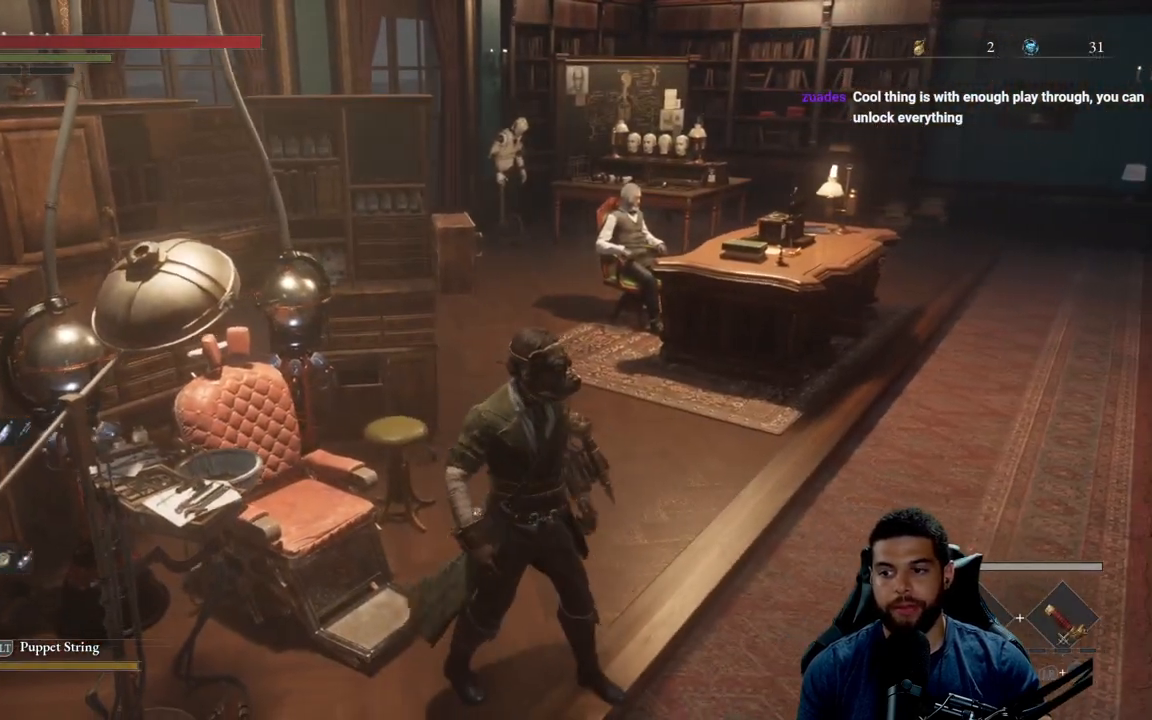
{"buttons": ["B"], "left_stick": "up", "right_stick": "center", "events": [[100, "left_stick", "up"]]}
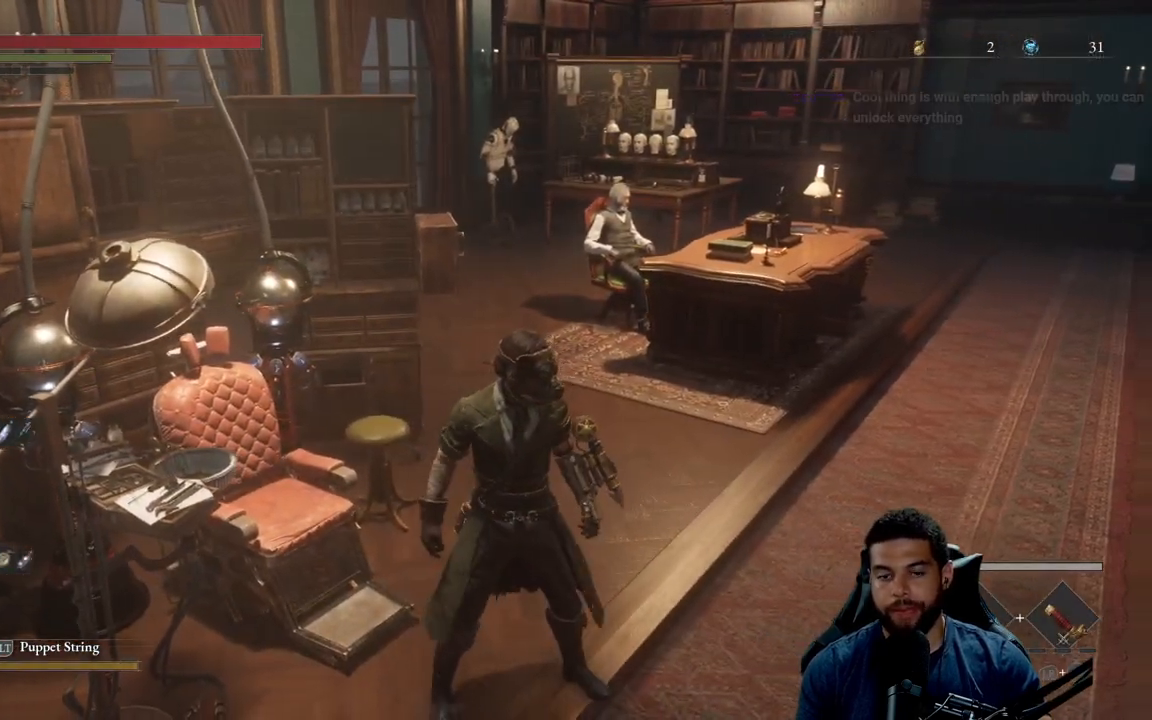
{"buttons": ["B"], "left_stick": "up", "right_stick": "center", "events": [[50, "right_stick", "left"], [117, "right_stick", "center"]]}
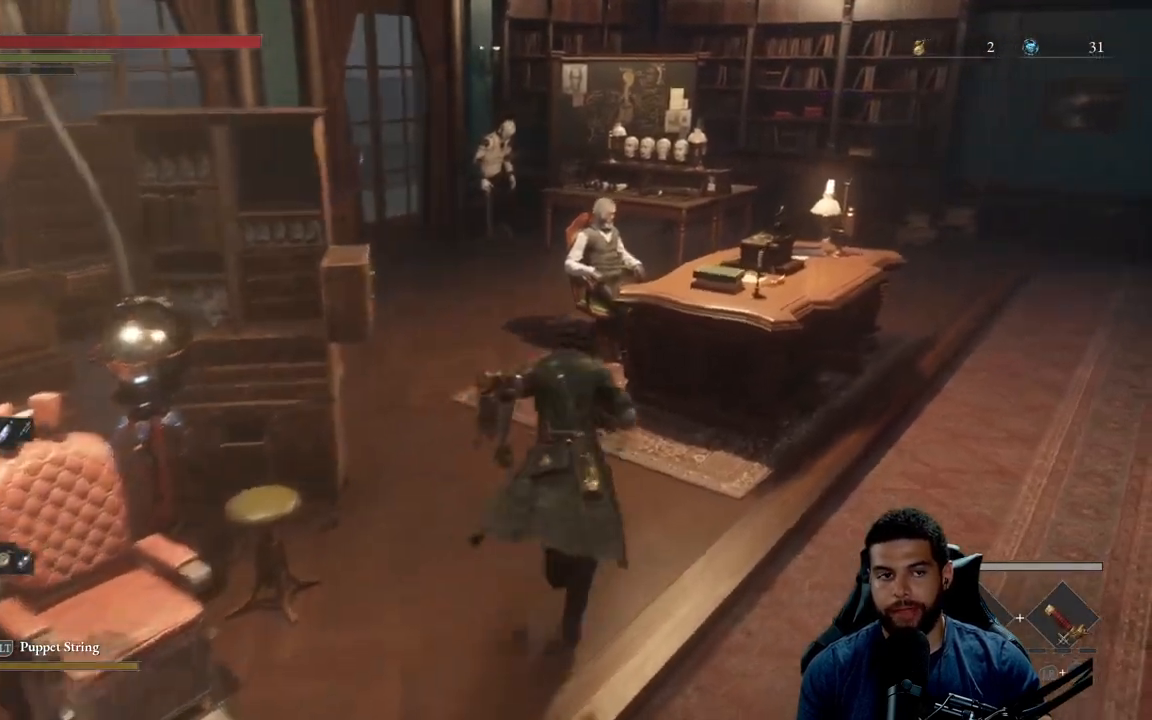
{"buttons": [], "left_stick": "up", "right_stick": "center", "events": [[267, "B", "up"]]}
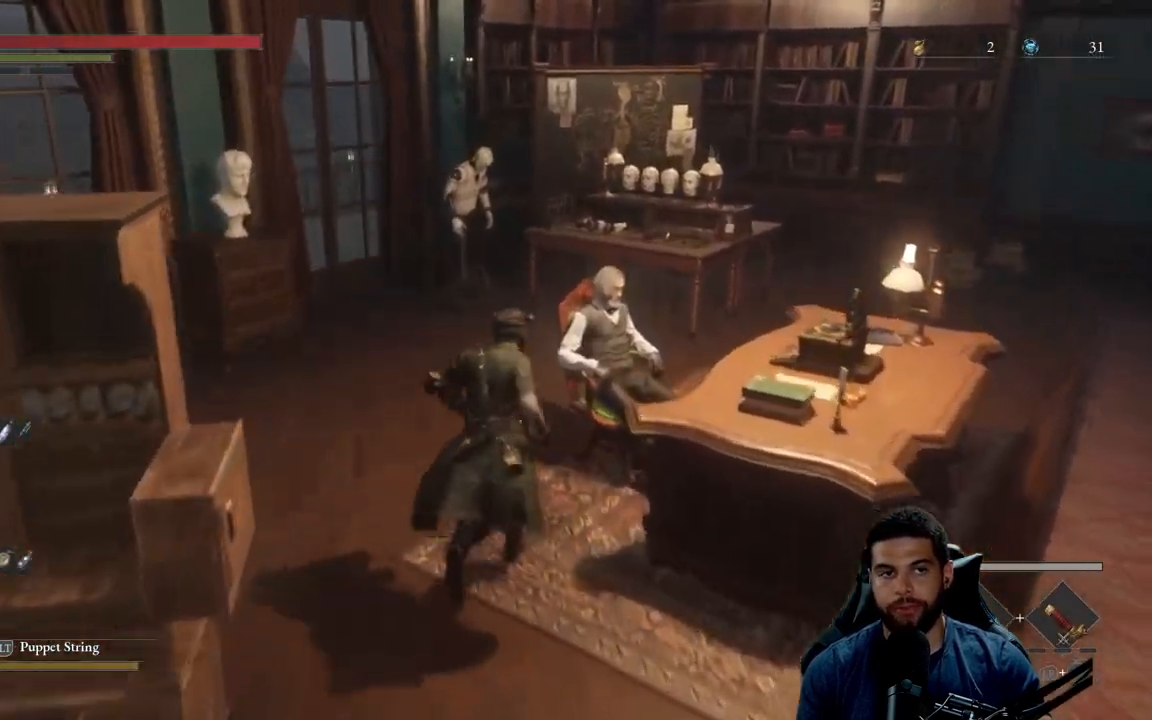
{"buttons": [], "left_stick": "center", "right_stick": "center", "events": [[200, "left_stick", "up-right"], [300, "left_stick", "center"]]}
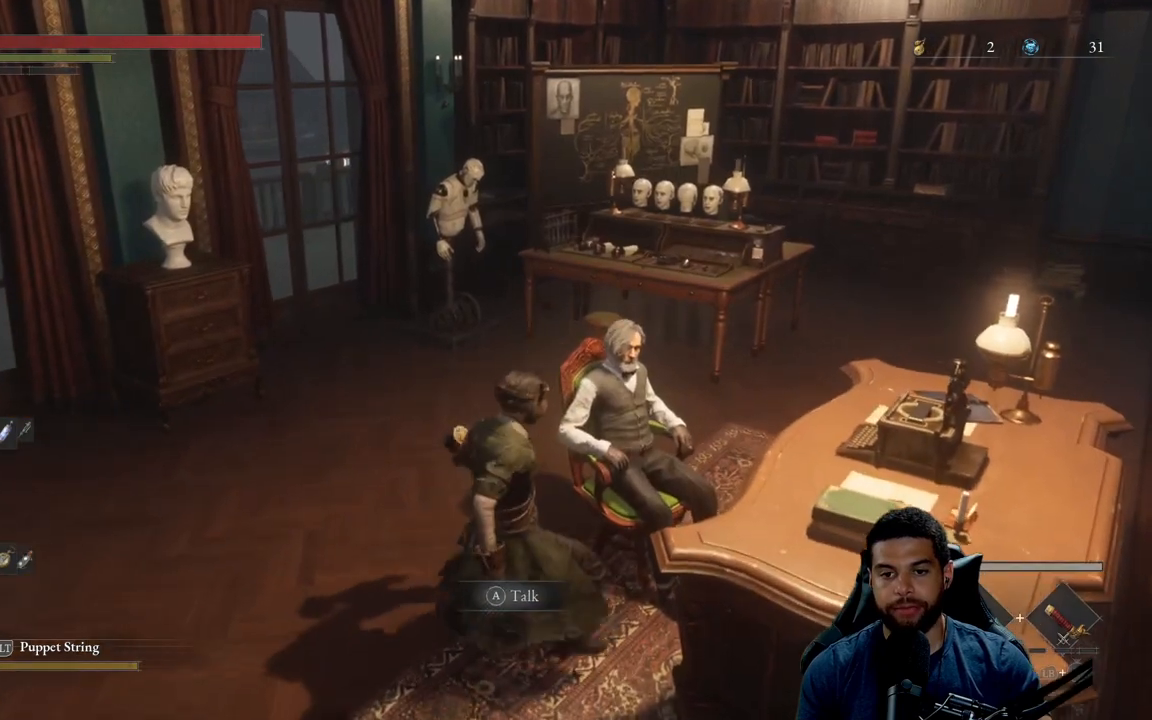
{"buttons": [], "left_stick": "center", "right_stick": "center", "events": []}